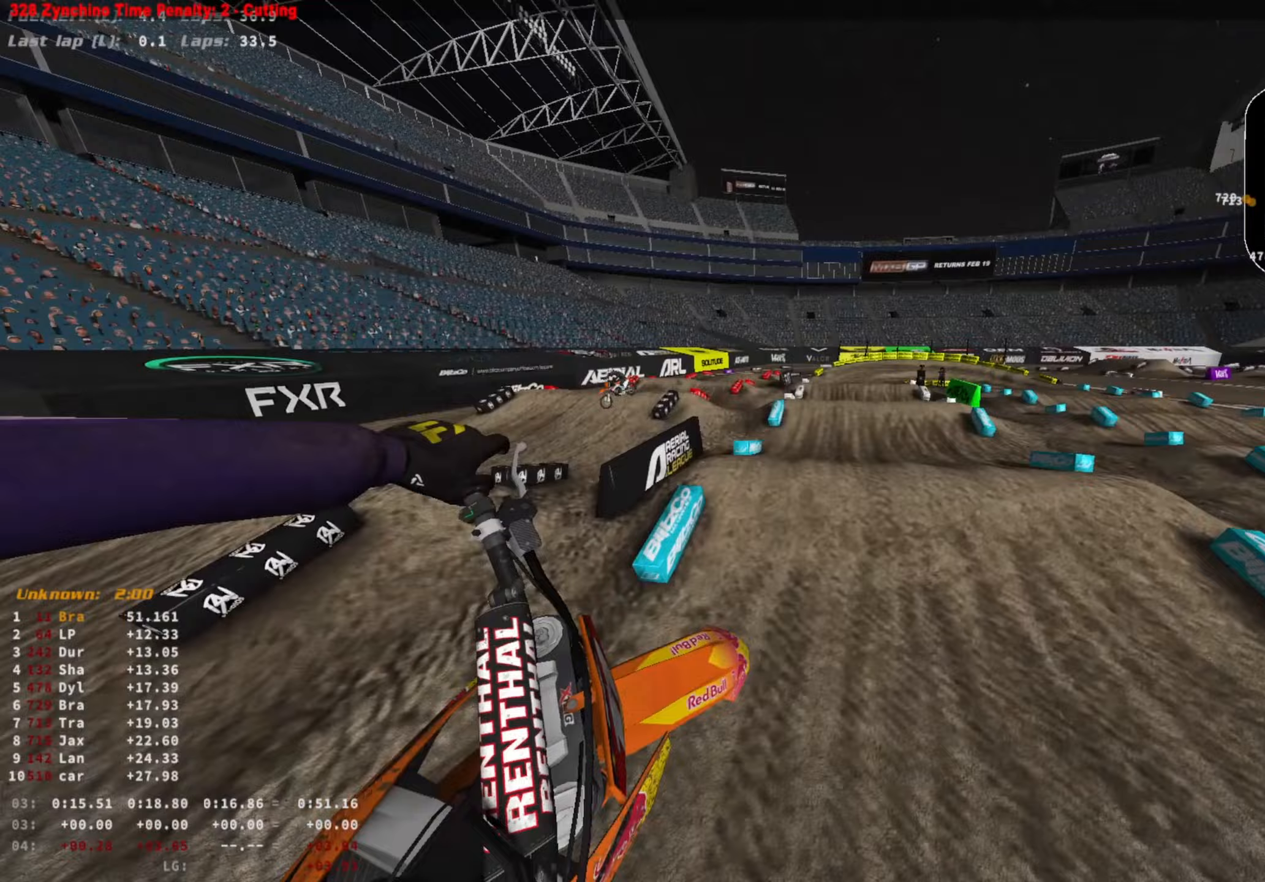
Gameplay with a controller (PlayStation layout); each line is a JSON object with the inputs held at the frame after it. "events" lists button and stick changes between this image and that frame as [ms after this image, input, new state], when the widget could be followed in between.
{"buttons": ["R2"], "left_stick": "center", "right_stick": "center", "events": [[33, "right_stick", "up-right"], [100, "left_stick", "center"], [433, "right_stick", "center"]]}
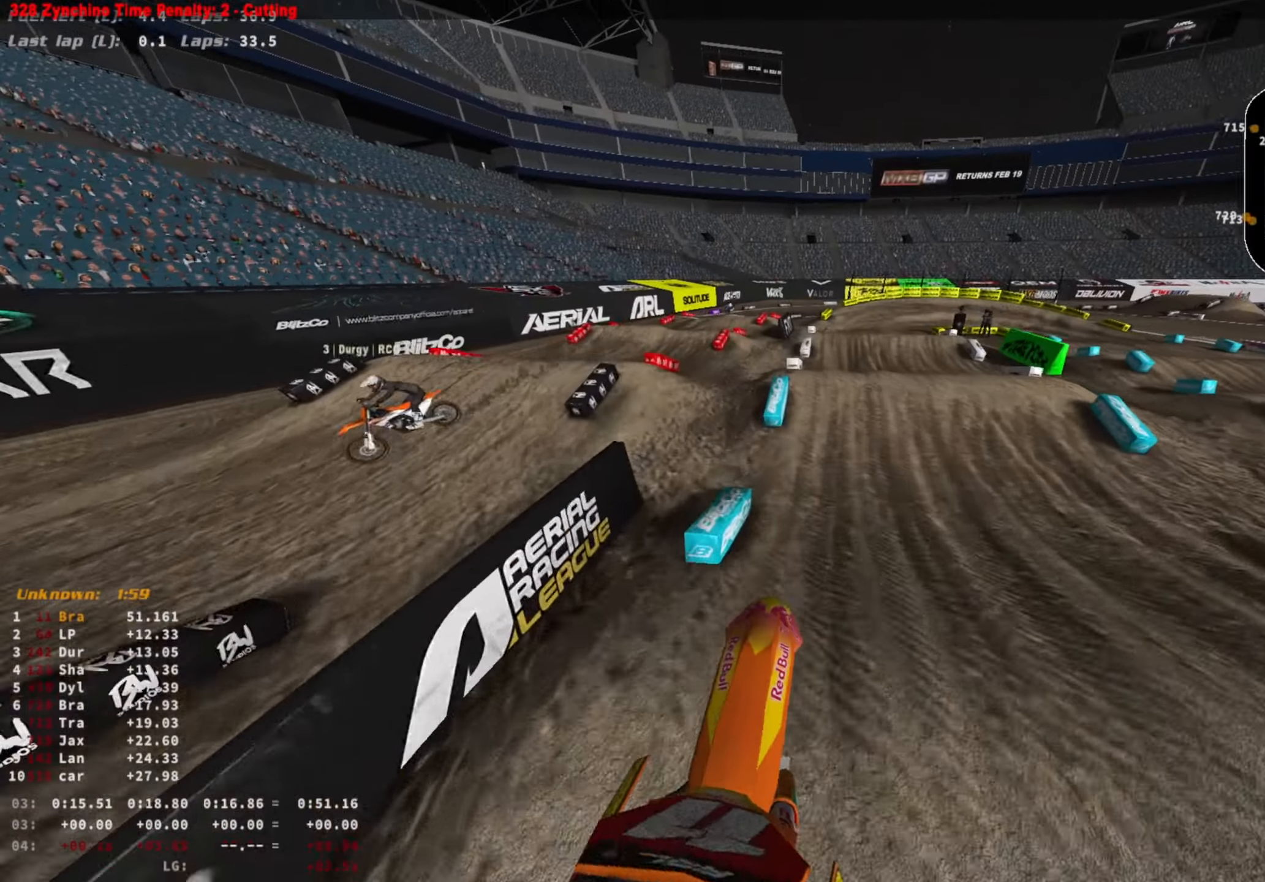
{"buttons": ["R2"], "left_stick": "center", "right_stick": "center", "events": [[33, "right_stick", "up"], [267, "right_stick", "center"]]}
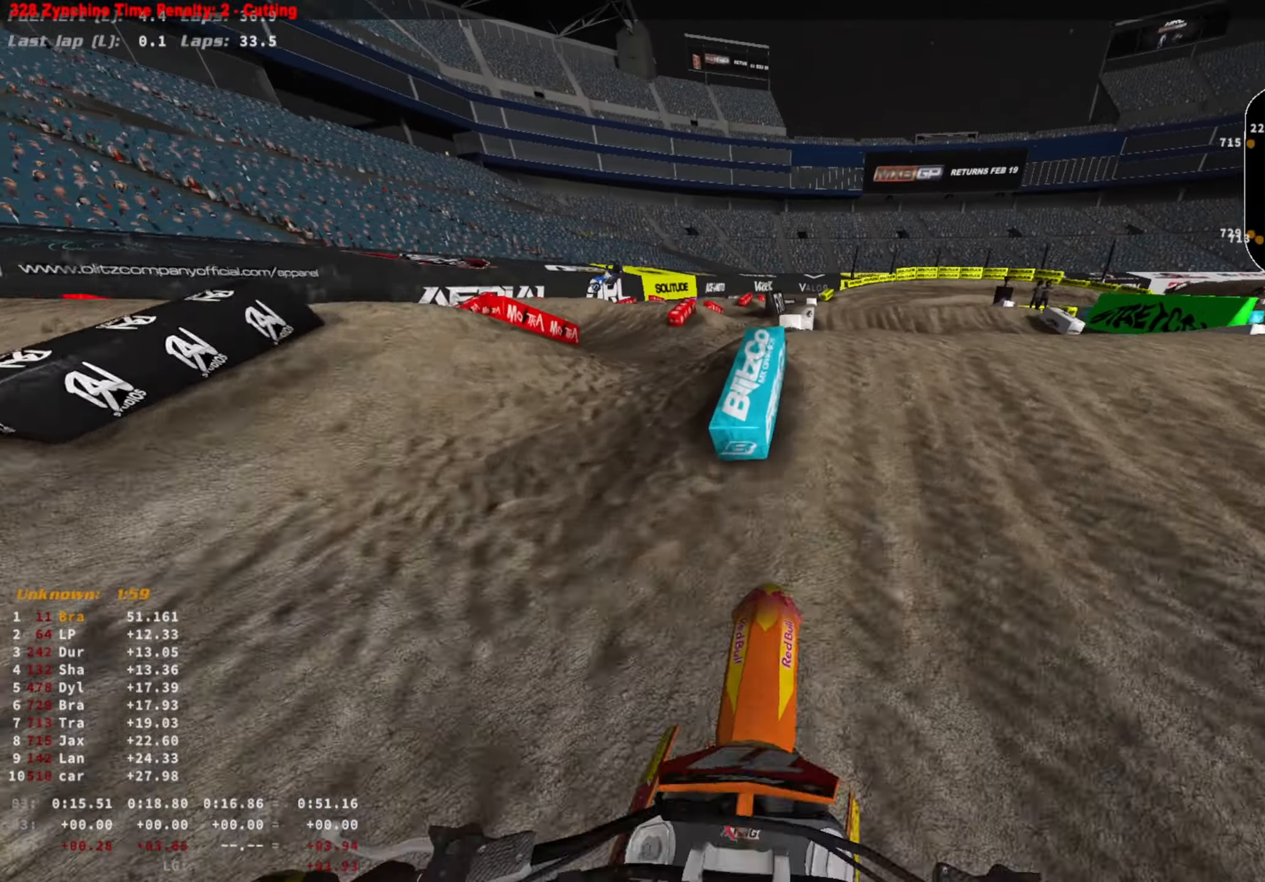
{"buttons": ["R2"], "left_stick": "center", "right_stick": "down-right", "events": [[33, "right_stick", "up"], [67, "R3", "down"], [167, "R3", "up"], [167, "right_stick", "center"], [200, "R2", "up"], [367, "R2", "down"], [400, "right_stick", "down-right"]]}
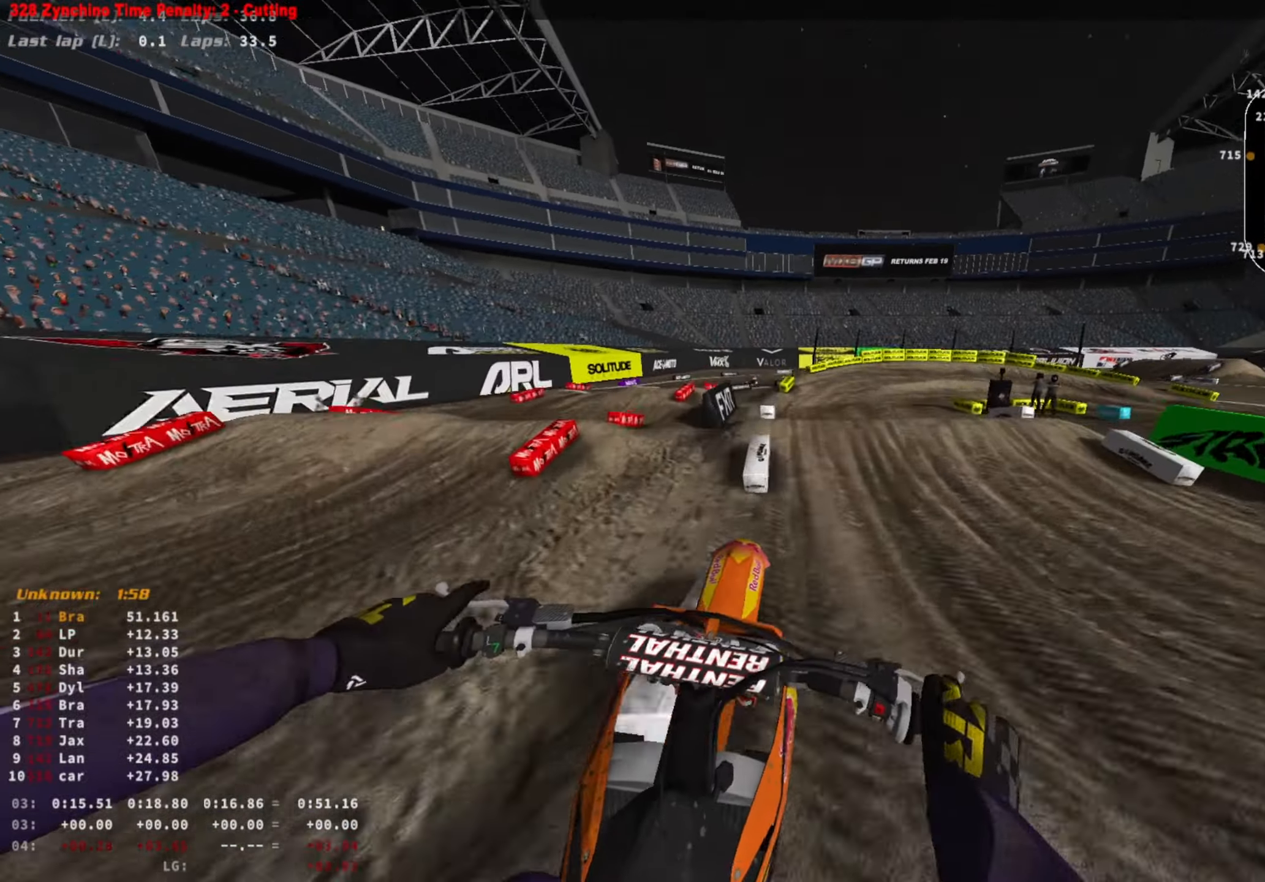
{"buttons": [], "left_stick": "right", "right_stick": "down", "events": [[267, "left_stick", "right"], [300, "R2", "up"], [300, "R3", "down"], [433, "R3", "up"], [467, "right_stick", "down"]]}
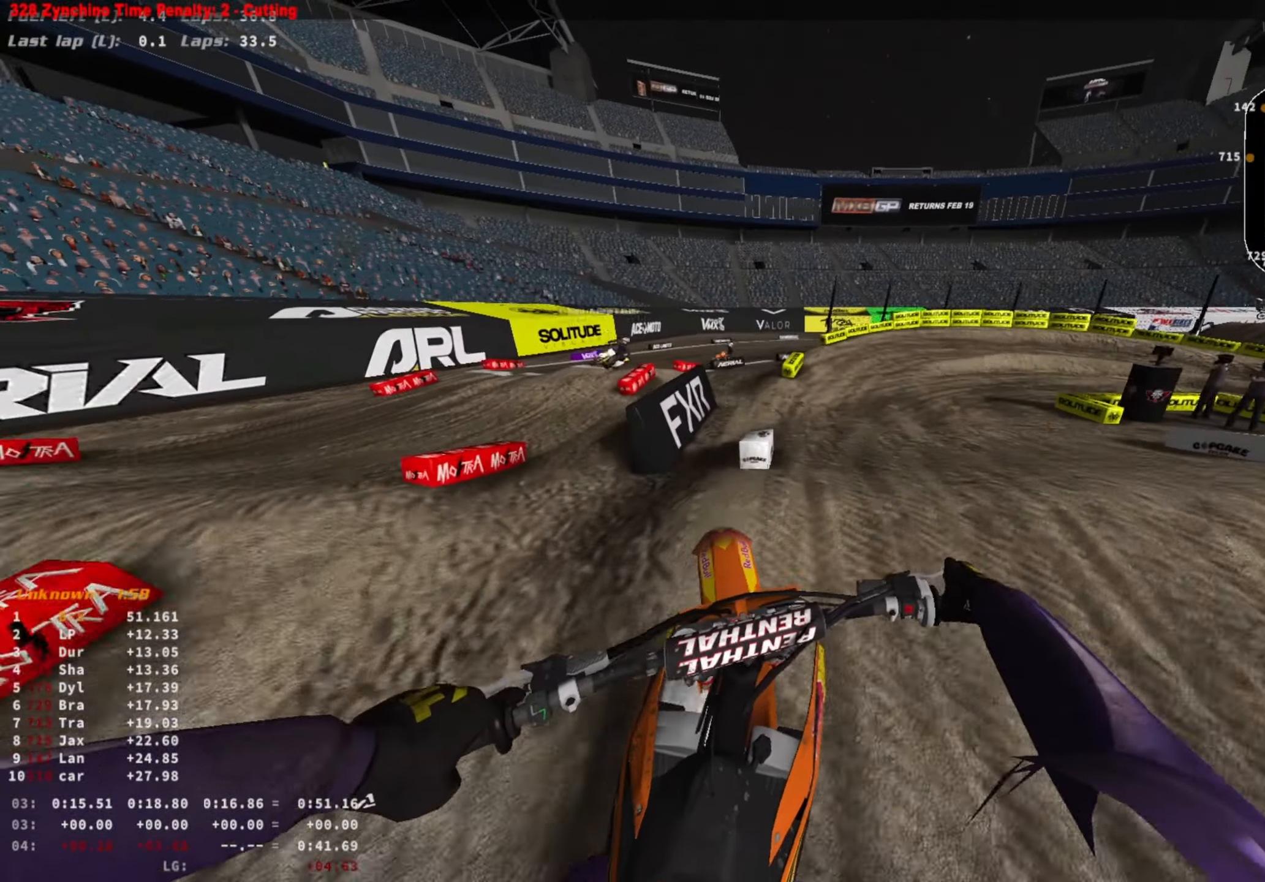
{"buttons": ["R2"], "left_stick": "right", "right_stick": "center", "events": [[33, "R2", "down"], [67, "R3", "down"], [133, "left_stick", "center"], [167, "R3", "up"], [267, "R3", "down"], [267, "left_stick", "right"], [333, "right_stick", "down-right"], [367, "R3", "up"], [433, "right_stick", "center"]]}
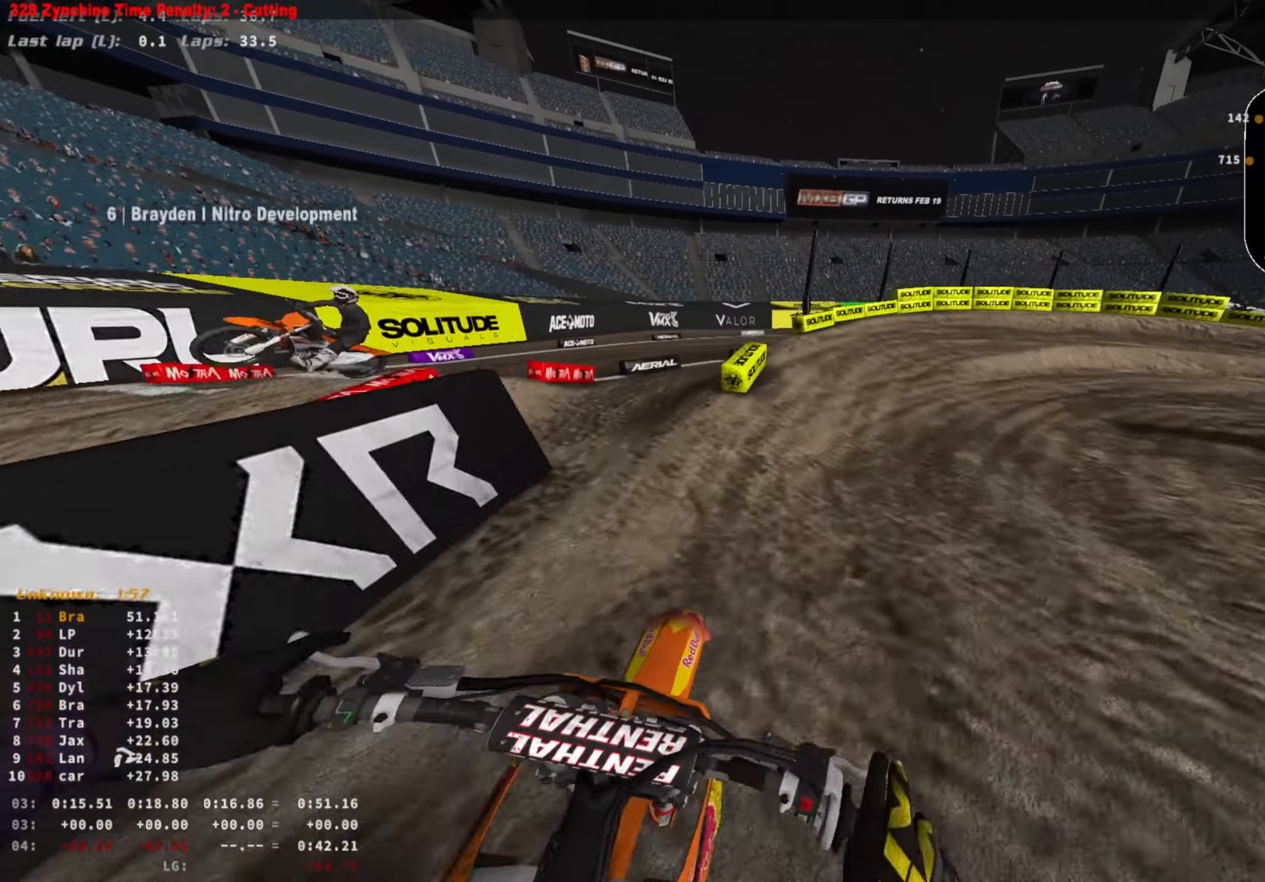
{"buttons": ["R2"], "left_stick": "right", "right_stick": "center", "events": [[100, "right_stick", "up-right"], [167, "R3", "down"], [167, "right_stick", "up"], [267, "R3", "up"], [267, "right_stick", "center"]]}
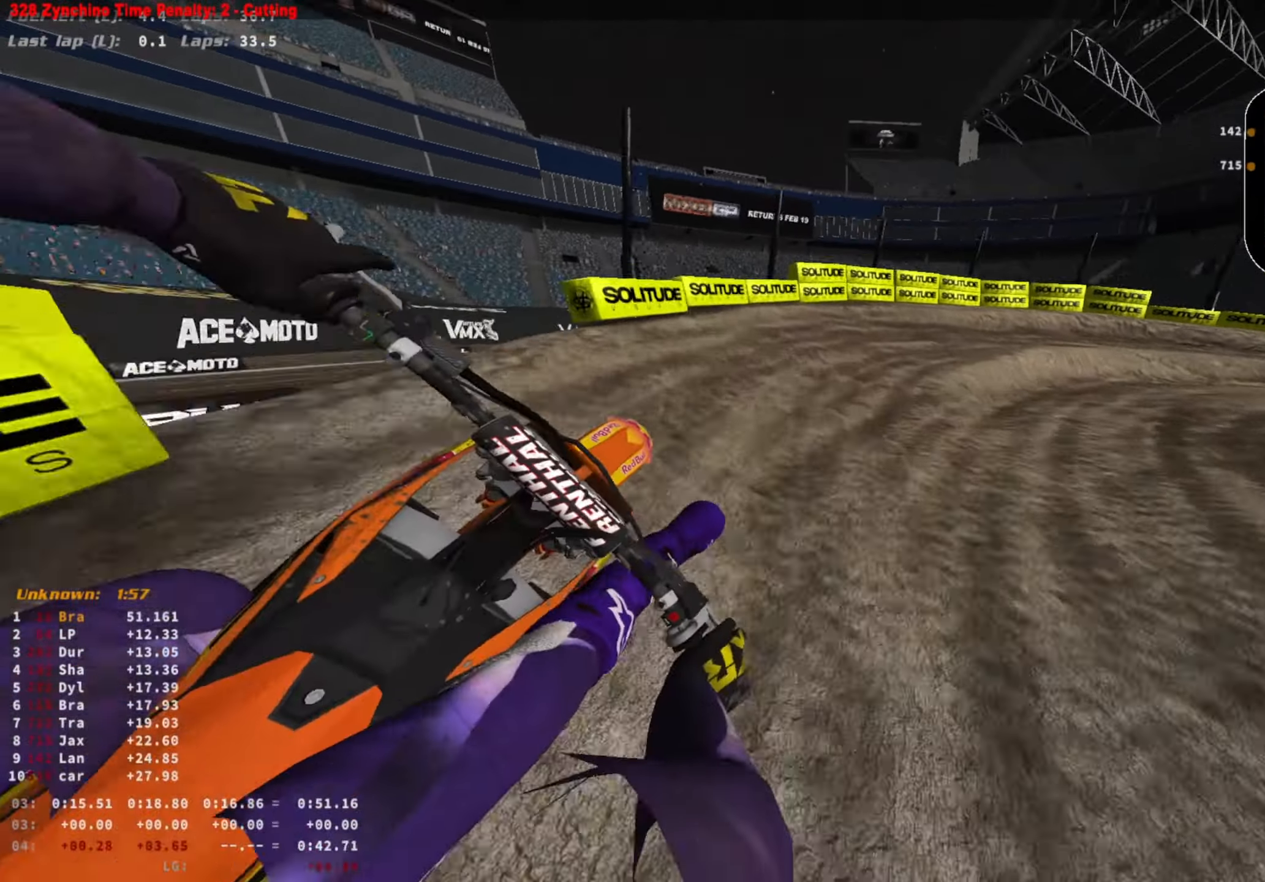
{"buttons": ["R2"], "left_stick": "right", "right_stick": "center", "events": [[200, "R2", "up"], [267, "R2", "down"]]}
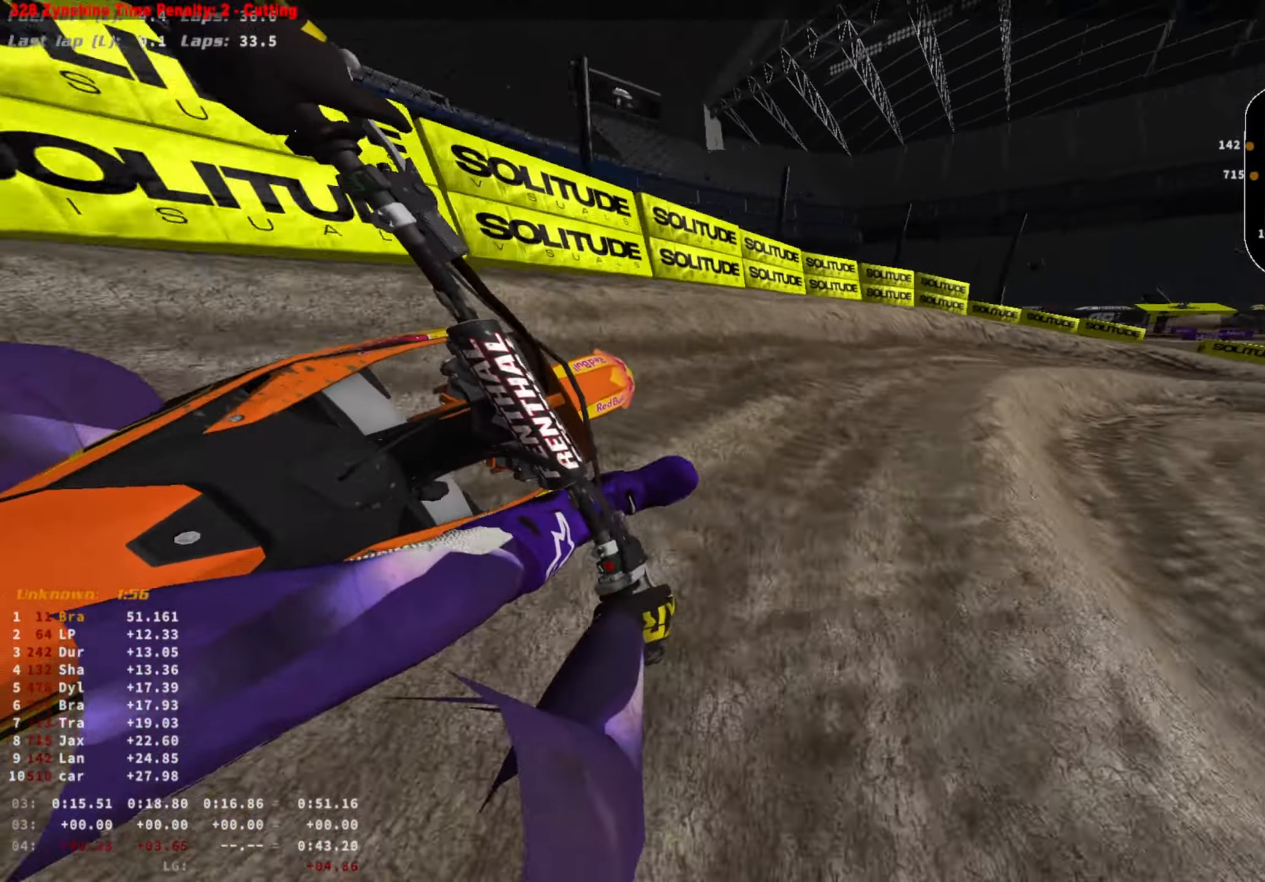
{"buttons": ["R2"], "left_stick": "right", "right_stick": "center", "events": []}
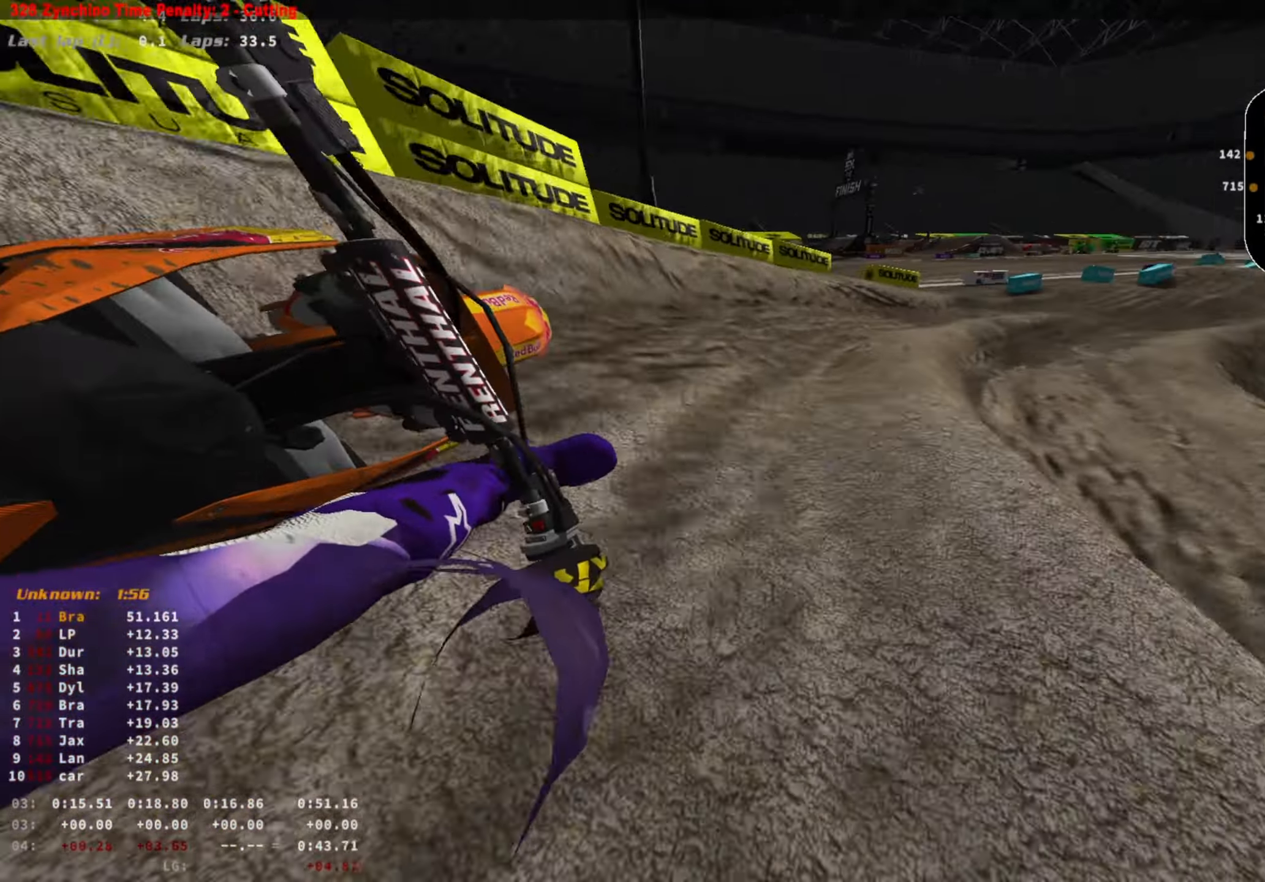
{"buttons": ["R2"], "left_stick": "right", "right_stick": "center", "events": []}
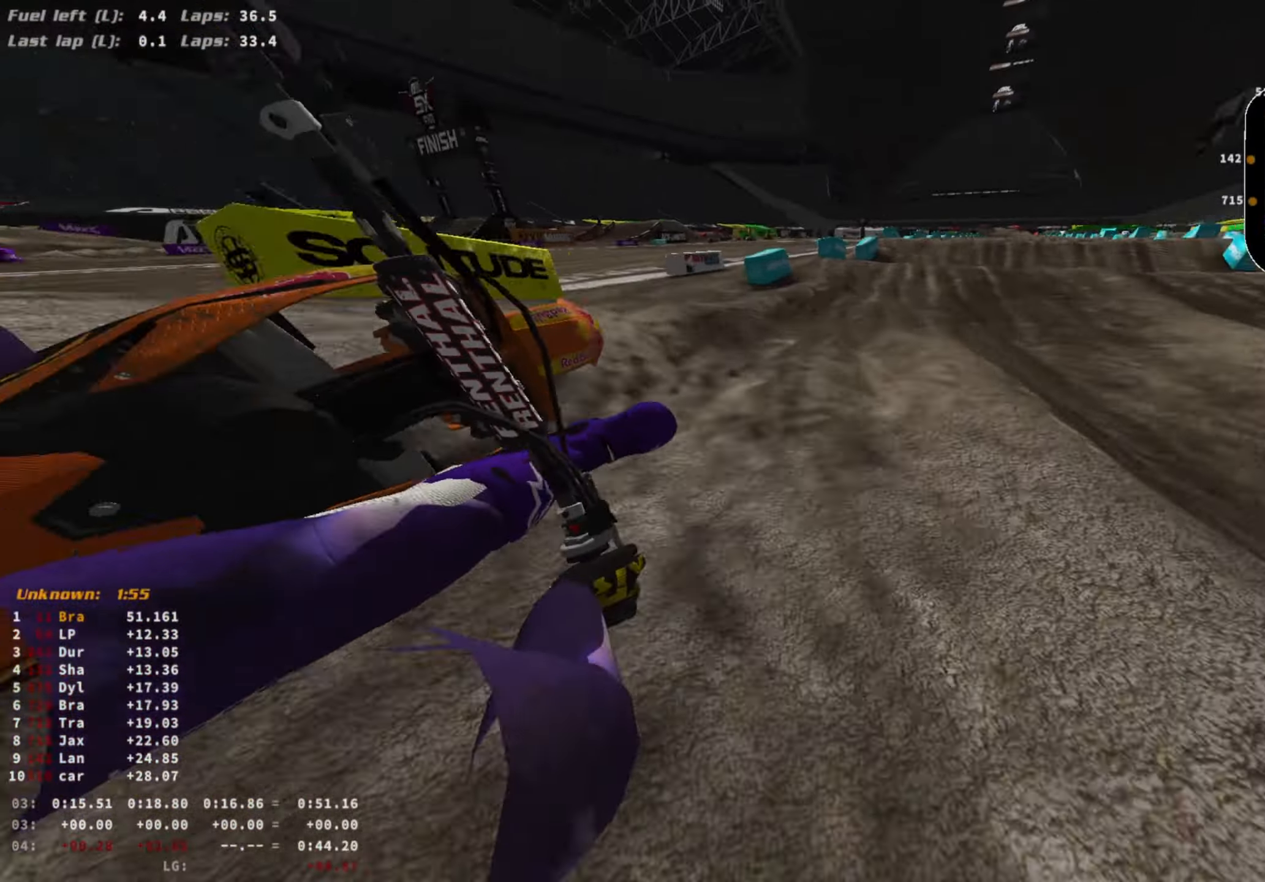
{"buttons": ["R2"], "left_stick": "center", "right_stick": "center", "events": [[100, "right_stick", "down"], [133, "R3", "down"], [233, "R3", "up"], [233, "right_stick", "center"], [367, "R3", "down"], [467, "left_stick", "center"], [500, "R3", "up"]]}
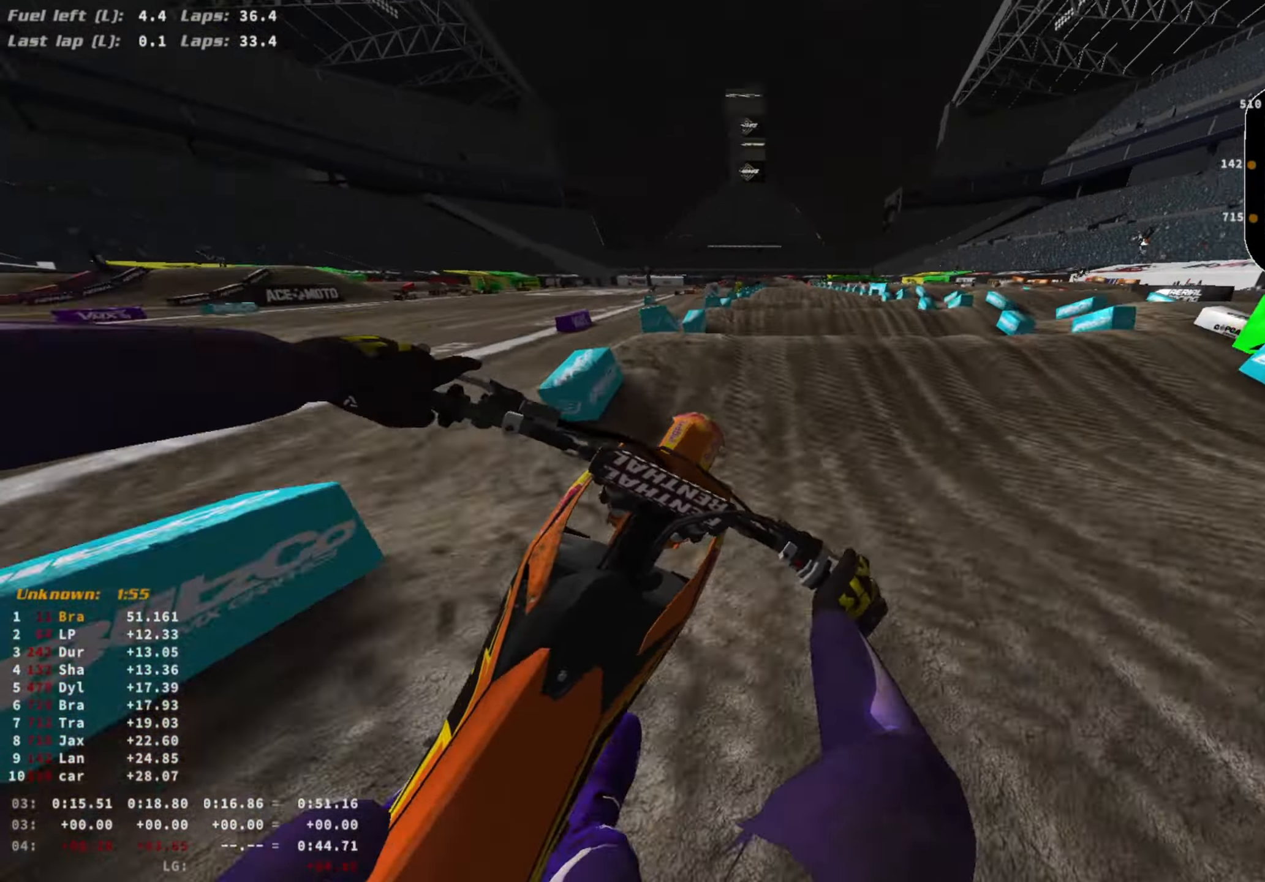
{"buttons": ["R2"], "left_stick": "center", "right_stick": "down", "events": [[167, "R3", "down"], [167, "right_stick", "down"], [267, "R3", "up"]]}